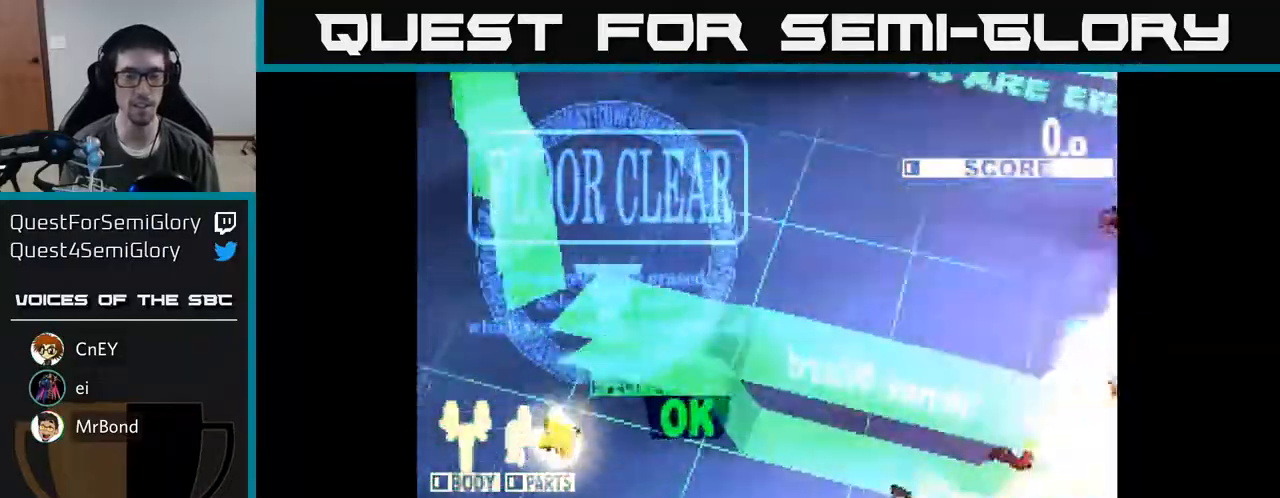
Gameplay with a controller (Xbox layout); each line is a JSON object with the inputs held at the frame after it. "events" lists button and stick changes between this image and that frame as [ms after this image, input, new state], when the widget could be followed in between. Not read: left_stick.
{"buttons": [], "right_stick": "center", "events": [[317, "X", "down"], [417, "X", "up"]]}
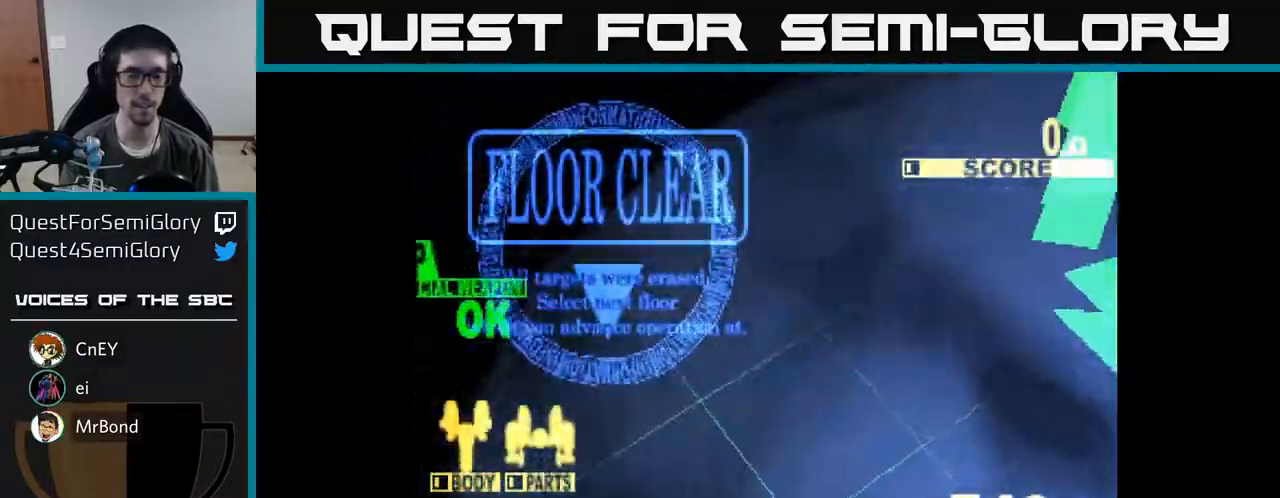
{"buttons": [], "right_stick": "center", "events": []}
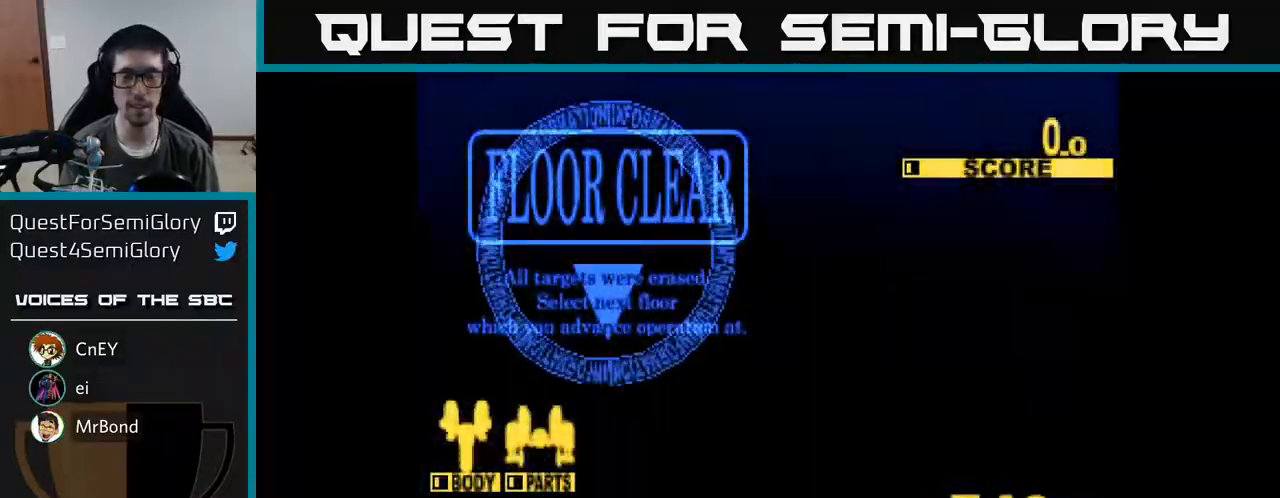
{"buttons": [], "right_stick": "center", "events": []}
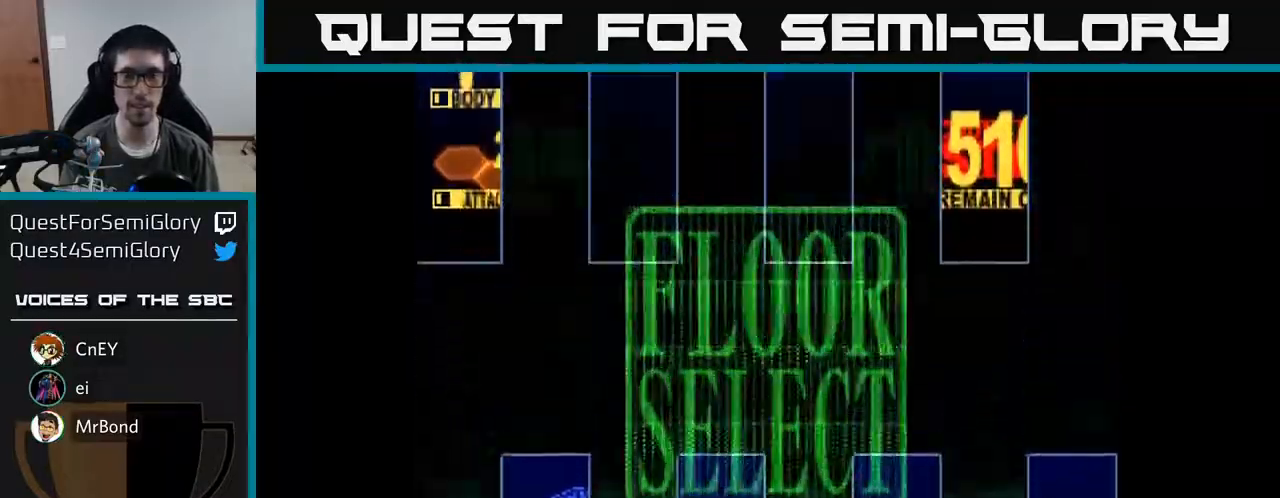
{"buttons": [], "right_stick": "center", "events": []}
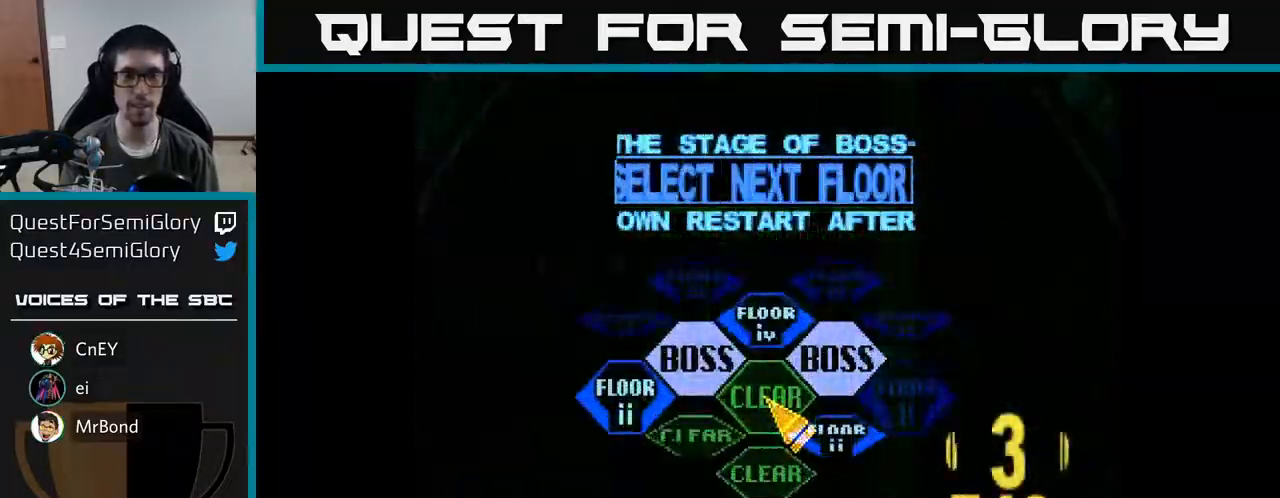
{"buttons": ["DPAD_UP", "DPAD_LEFT"], "right_stick": "center", "events": [[50, "DPAD_LEFT", "down"], [433, "DPAD_UP", "down"]]}
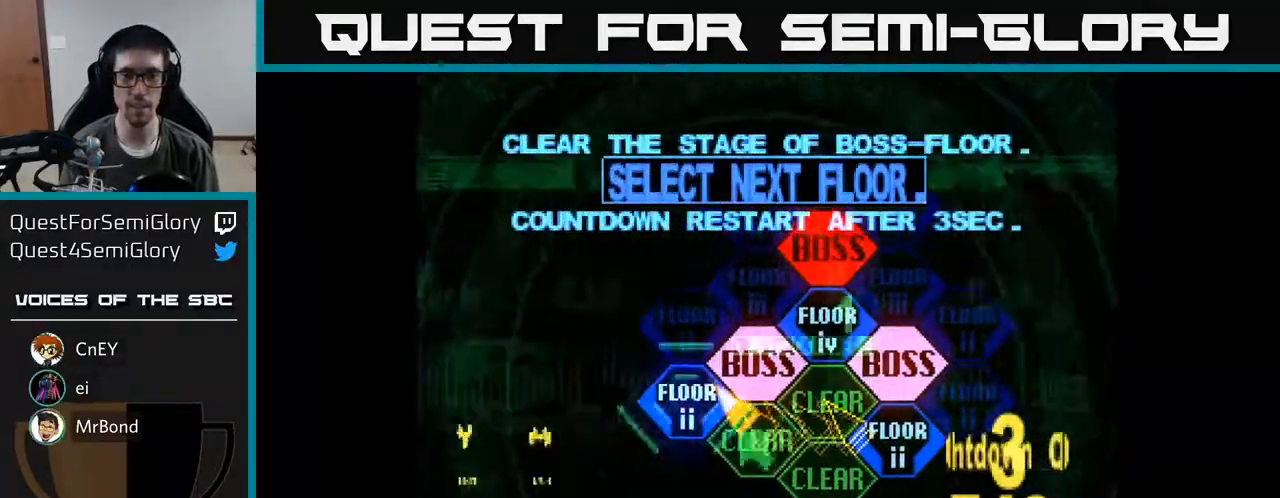
{"buttons": ["DPAD_UP"], "right_stick": "center", "events": [[17, "DPAD_UP", "up"], [50, "A", "down"], [83, "DPAD_DOWN", "down"], [100, "DPAD_LEFT", "up"], [133, "A", "up"], [167, "DPAD_DOWN", "up"], [250, "A", "down"], [317, "A", "up"], [483, "DPAD_UP", "down"]]}
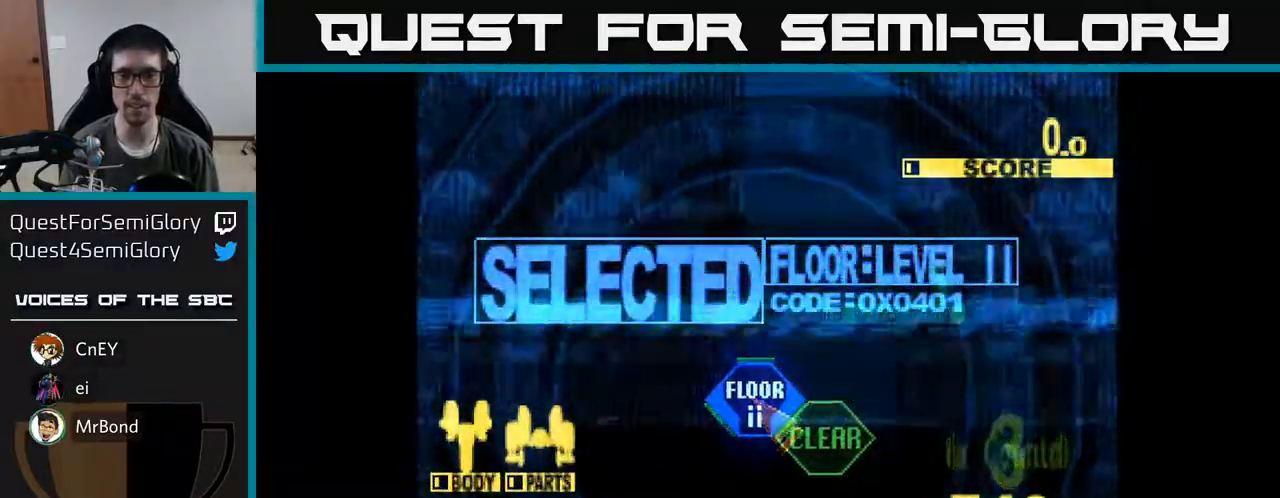
{"buttons": [], "right_stick": "center", "events": [[117, "X", "down"], [417, "DPAD_UP", "up"], [433, "X", "up"]]}
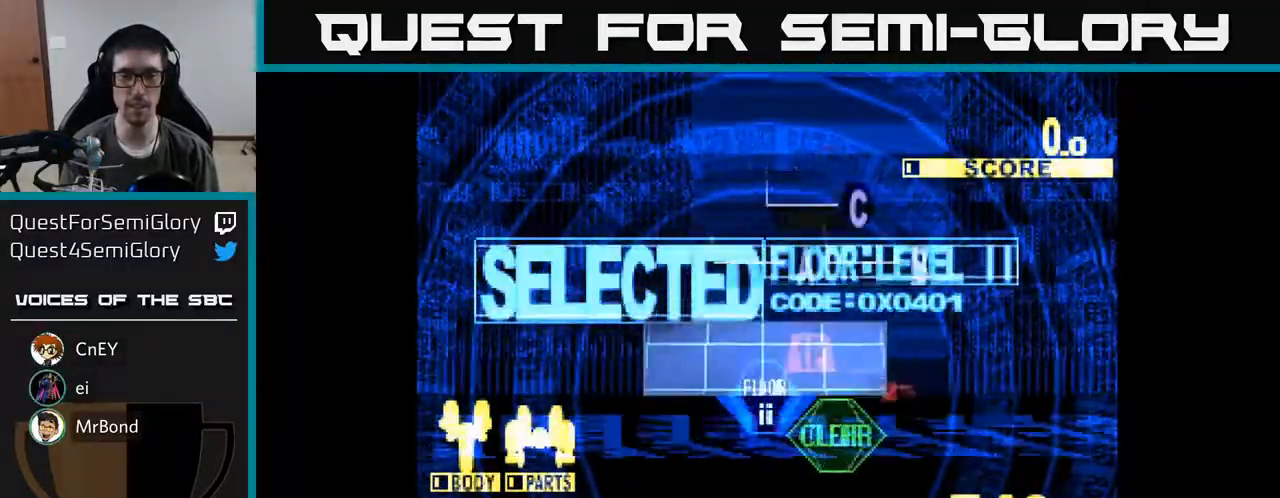
{"buttons": ["X", "DPAD_UP"], "right_stick": "center", "events": [[33, "DPAD_UP", "down"], [33, "X", "down"]]}
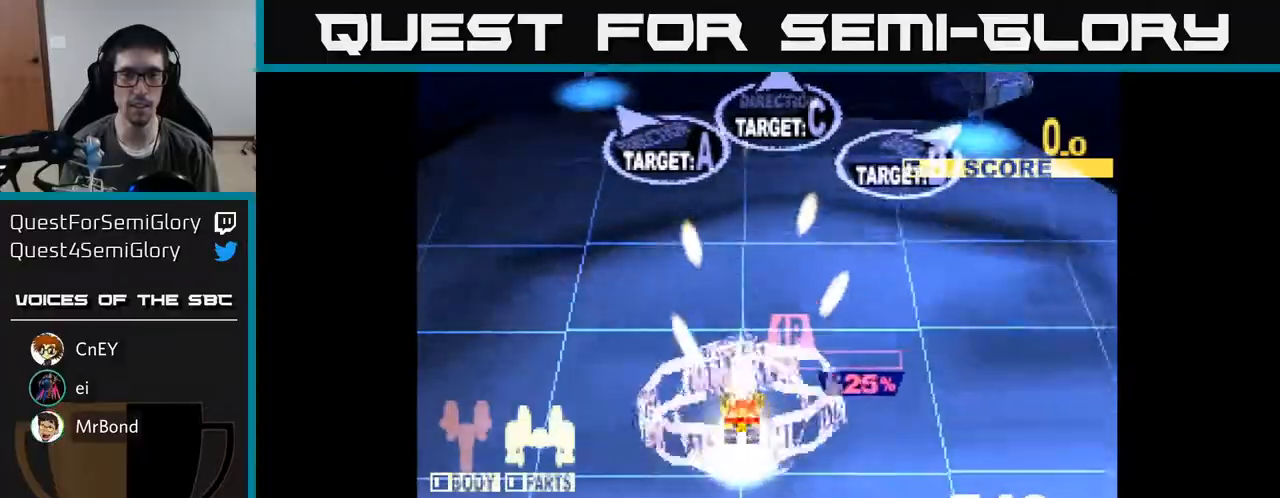
{"buttons": ["X", "DPAD_UP", "DPAD_RIGHT"], "right_stick": "center", "events": [[17, "DPAD_LEFT", "down"], [317, "DPAD_LEFT", "up"], [400, "DPAD_RIGHT", "down"]]}
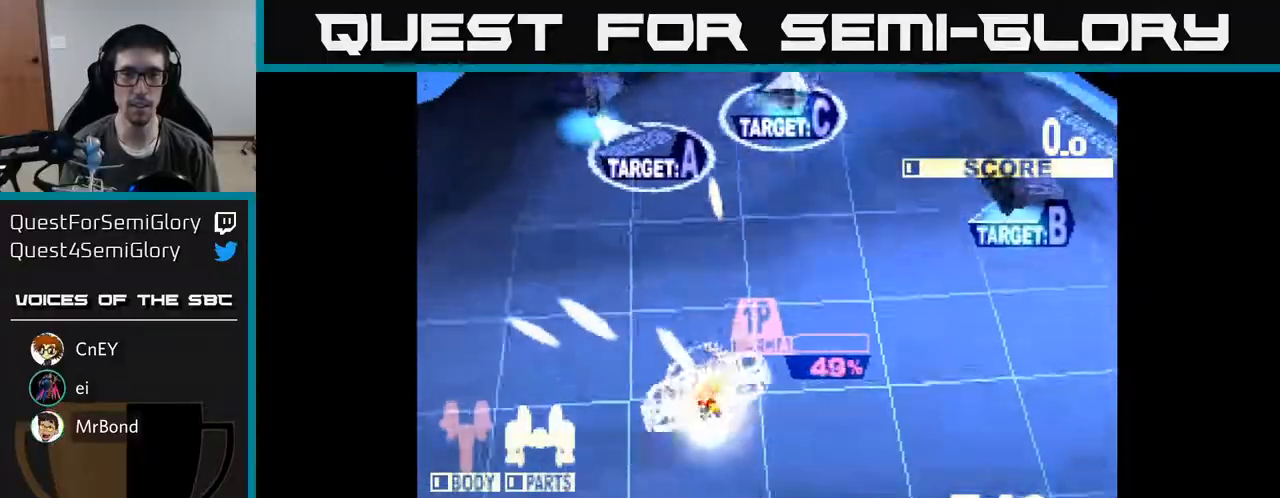
{"buttons": ["X", "DPAD_UP", "DPAD_RIGHT"], "right_stick": "center", "events": [[167, "DPAD_UP", "up"], [400, "DPAD_UP", "down"]]}
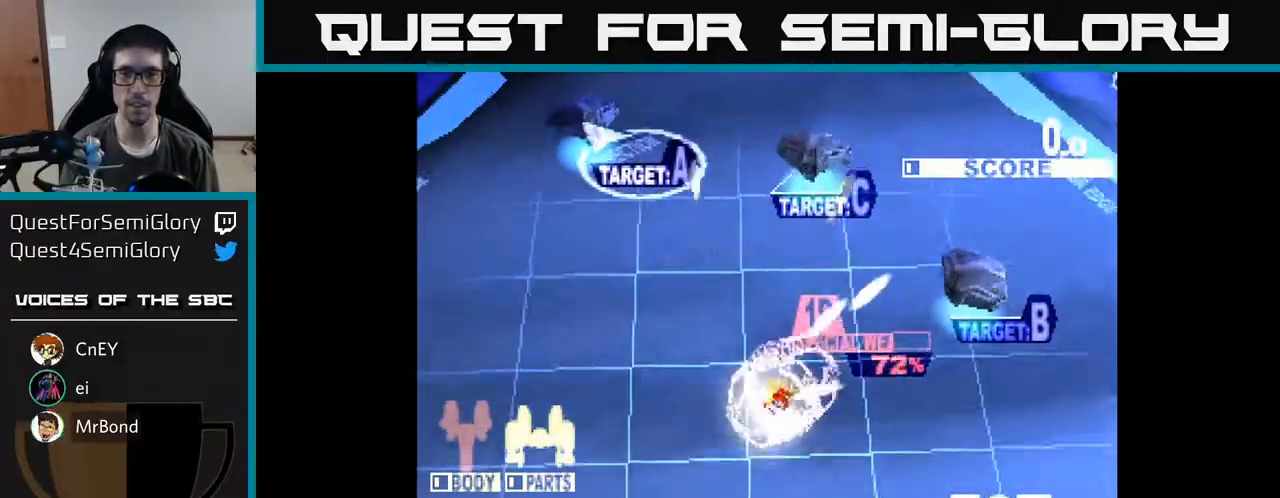
{"buttons": ["X", "DPAD_UP"], "right_stick": "center", "events": [[183, "DPAD_RIGHT", "up"], [233, "DPAD_LEFT", "down"], [500, "DPAD_LEFT", "up"]]}
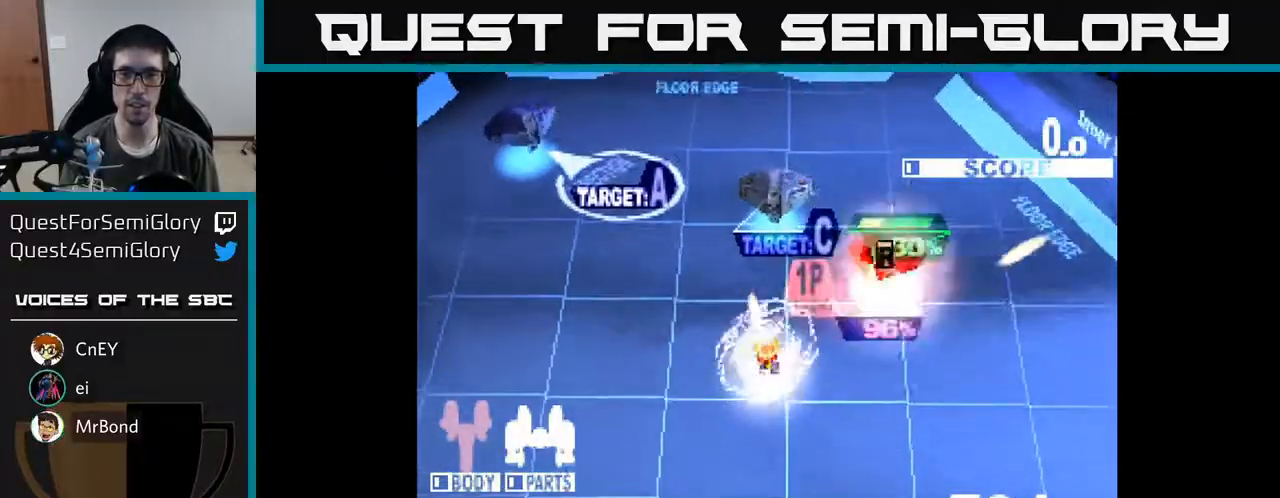
{"buttons": ["X", "DPAD_UP", "DPAD_LEFT"], "right_stick": "center", "events": [[83, "DPAD_RIGHT", "down"], [217, "DPAD_RIGHT", "up"], [300, "DPAD_LEFT", "down"]]}
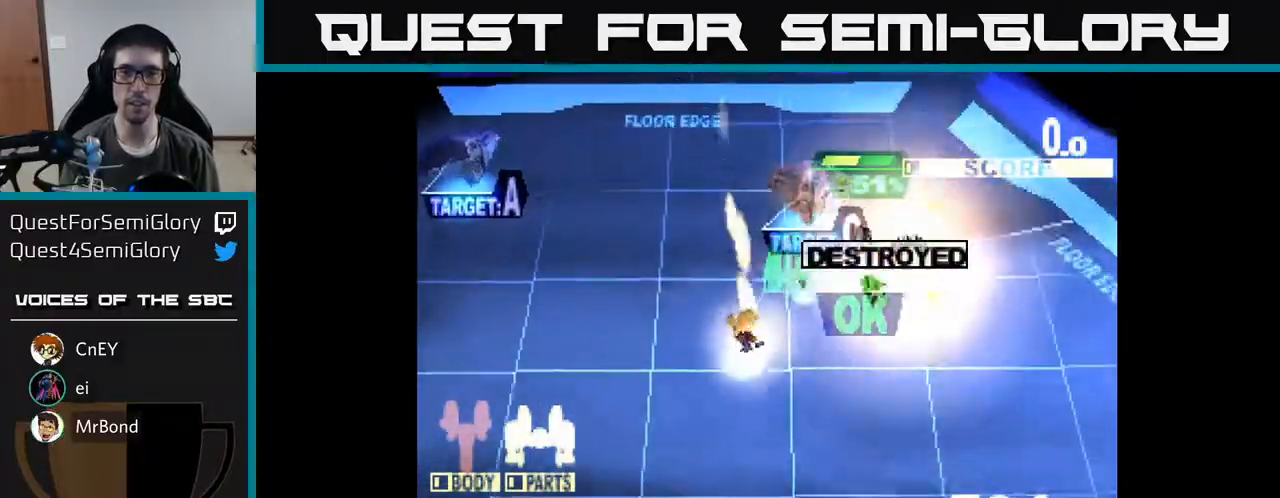
{"buttons": ["X", "DPAD_RIGHT"], "right_stick": "center", "events": [[67, "DPAD_UP", "up"], [283, "X", "up"], [300, "DPAD_UP", "down"], [350, "X", "down"], [383, "DPAD_LEFT", "up"], [417, "DPAD_RIGHT", "down"], [467, "DPAD_UP", "up"]]}
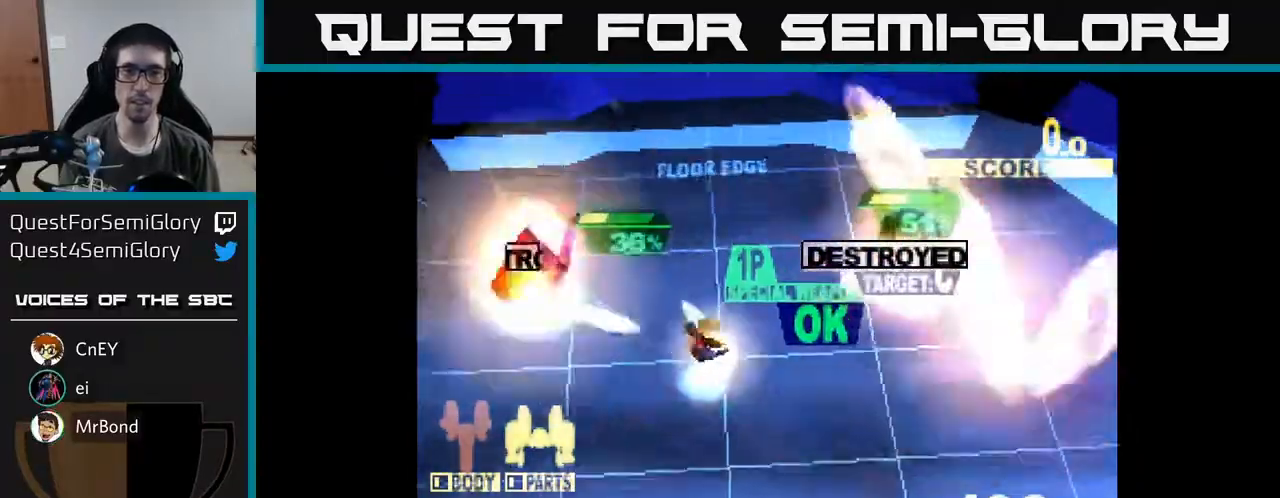
{"buttons": ["X", "DPAD_UP"], "right_stick": "center", "events": [[33, "DPAD_DOWN", "down"], [217, "DPAD_DOWN", "up"], [383, "DPAD_UP", "down"], [450, "DPAD_RIGHT", "up"]]}
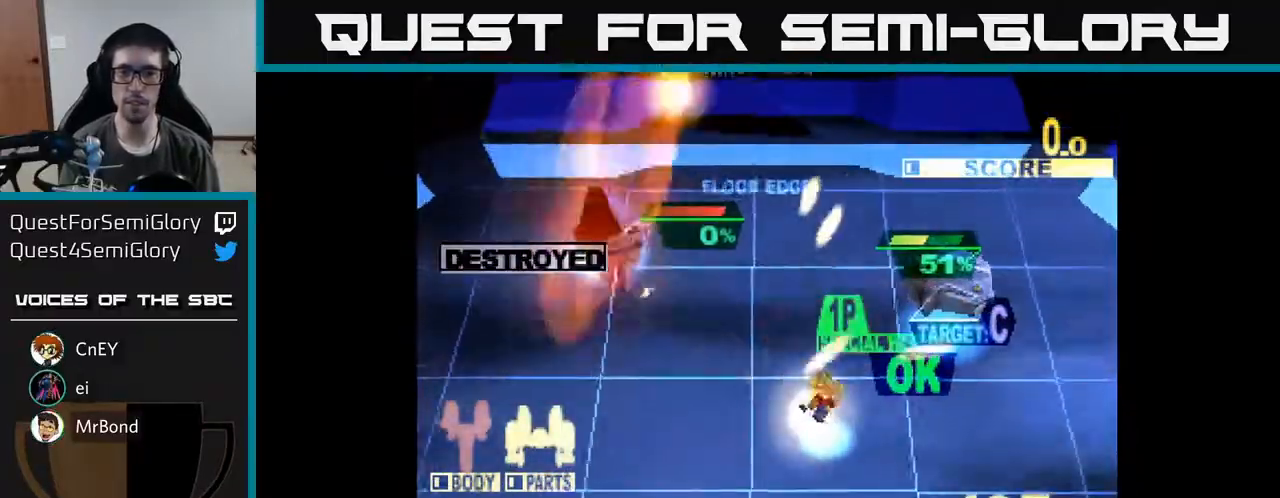
{"buttons": ["X", "DPAD_LEFT"], "right_stick": "center", "events": [[17, "DPAD_RIGHT", "down"], [433, "DPAD_RIGHT", "up"], [467, "DPAD_LEFT", "down"], [500, "DPAD_UP", "up"]]}
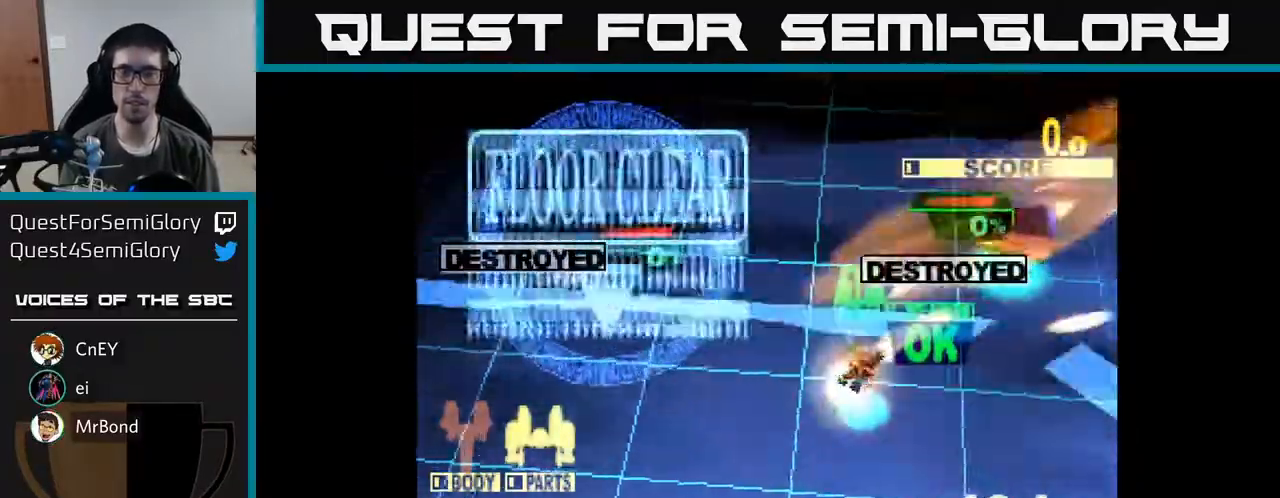
{"buttons": ["X", "DPAD_DOWN"], "right_stick": "center", "events": [[217, "DPAD_DOWN", "down"], [250, "DPAD_LEFT", "up"]]}
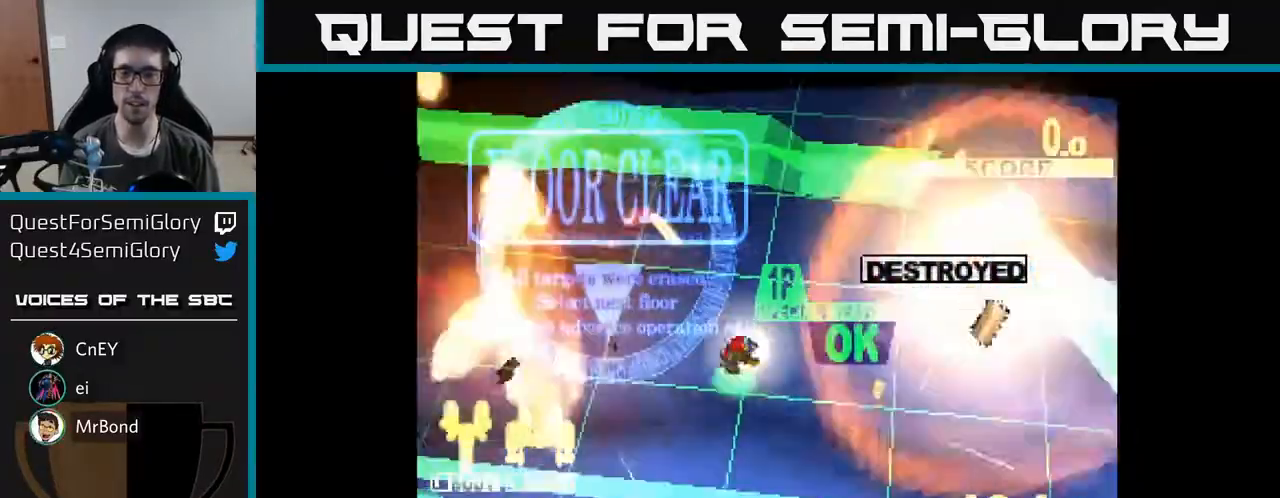
{"buttons": [], "right_stick": "center", "events": [[50, "DPAD_DOWN", "up"], [83, "X", "up"]]}
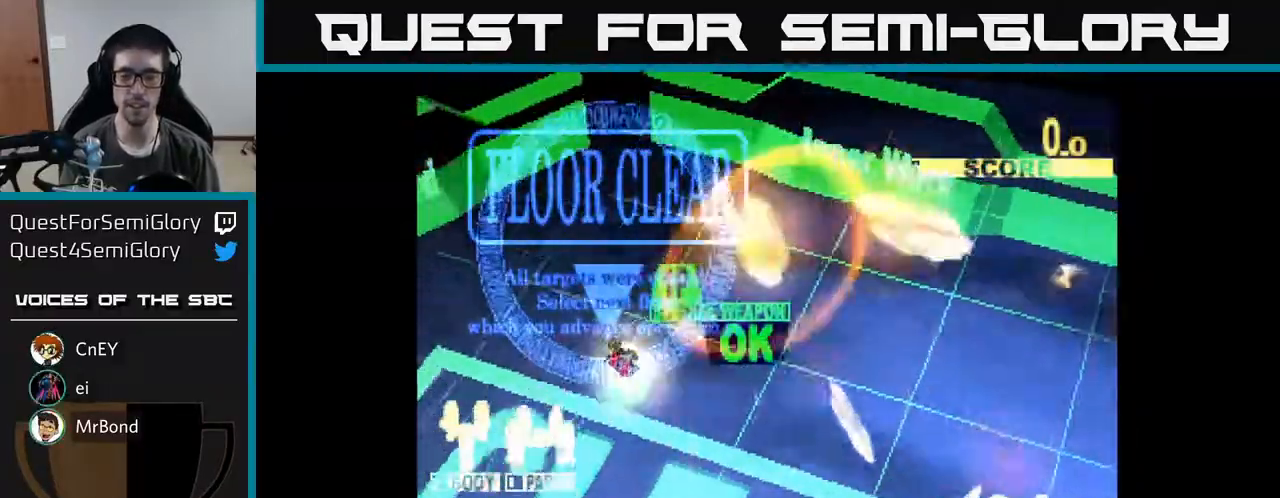
{"buttons": [], "right_stick": "center", "events": []}
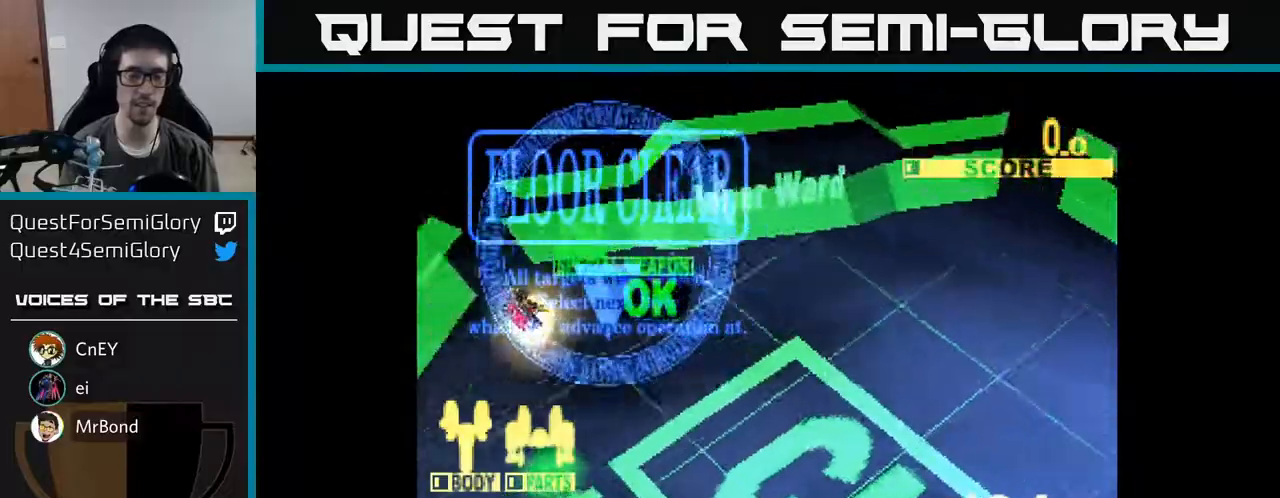
{"buttons": [], "right_stick": "center", "events": []}
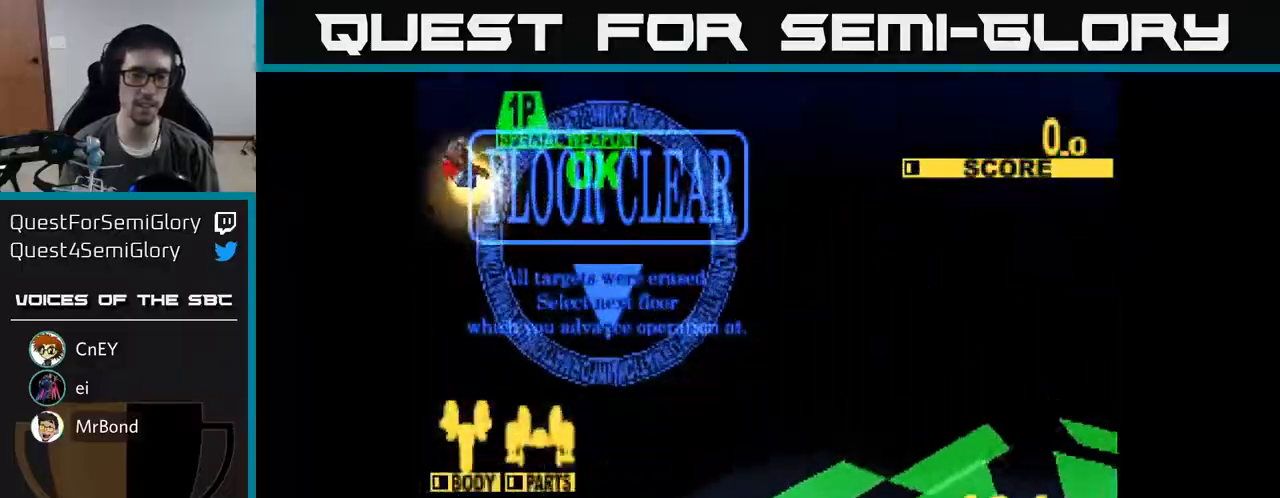
{"buttons": [], "right_stick": "center", "events": []}
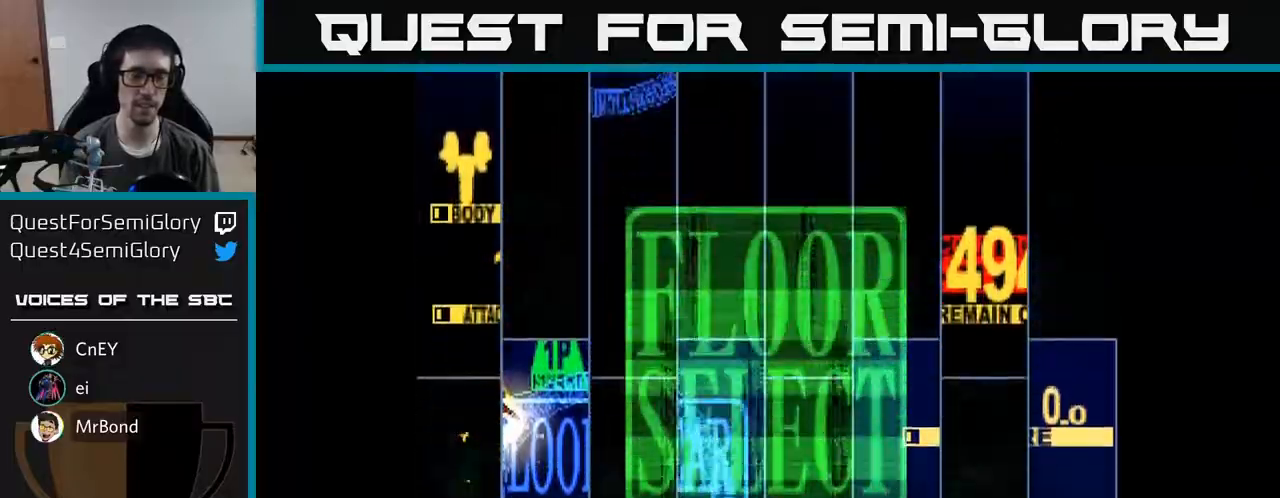
{"buttons": [], "right_stick": "center", "events": []}
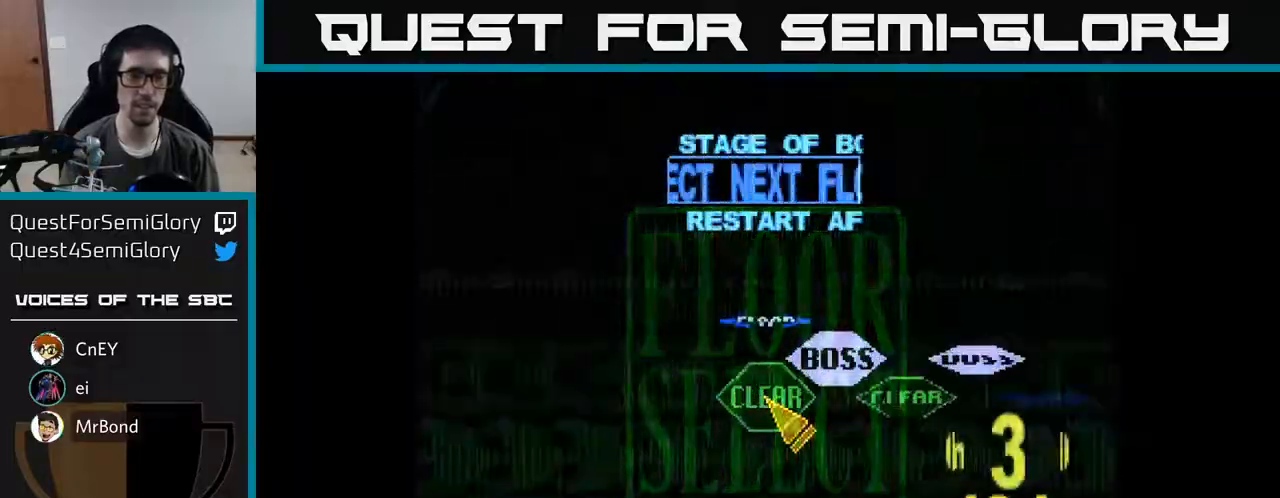
{"buttons": ["DPAD_UP", "DPAD_RIGHT"], "right_stick": "center", "events": [[267, "DPAD_LEFT", "down"], [317, "DPAD_UP", "down"], [350, "DPAD_LEFT", "up"], [467, "DPAD_RIGHT", "down"]]}
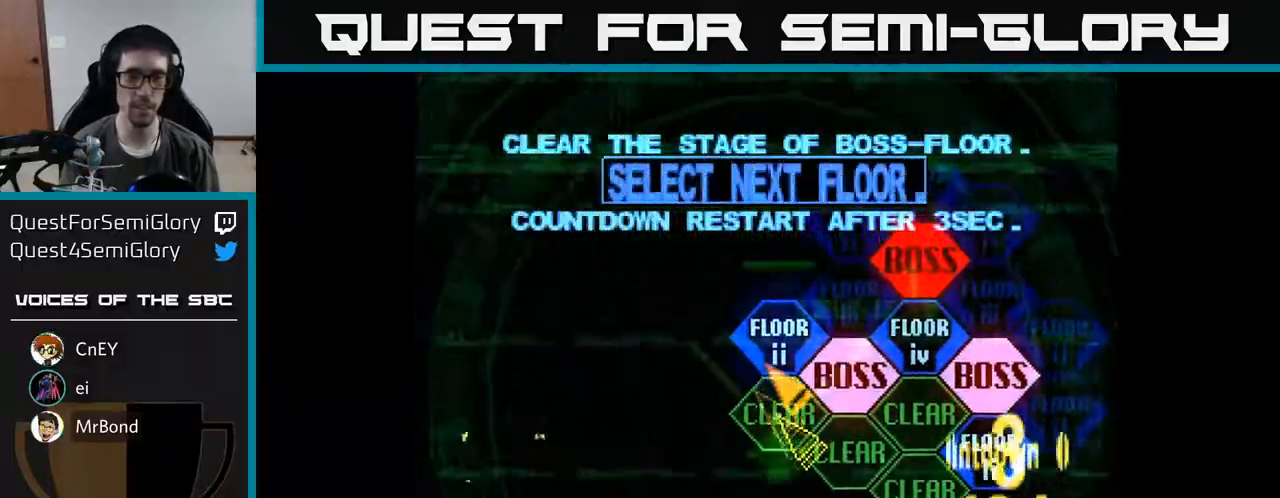
{"buttons": ["DPAD_UP", "DPAD_RIGHT"], "right_stick": "center", "events": [[33, "DPAD_UP", "up"], [83, "A", "down"], [117, "DPAD_RIGHT", "up"], [200, "A", "up"], [383, "DPAD_RIGHT", "down"], [400, "DPAD_UP", "down"]]}
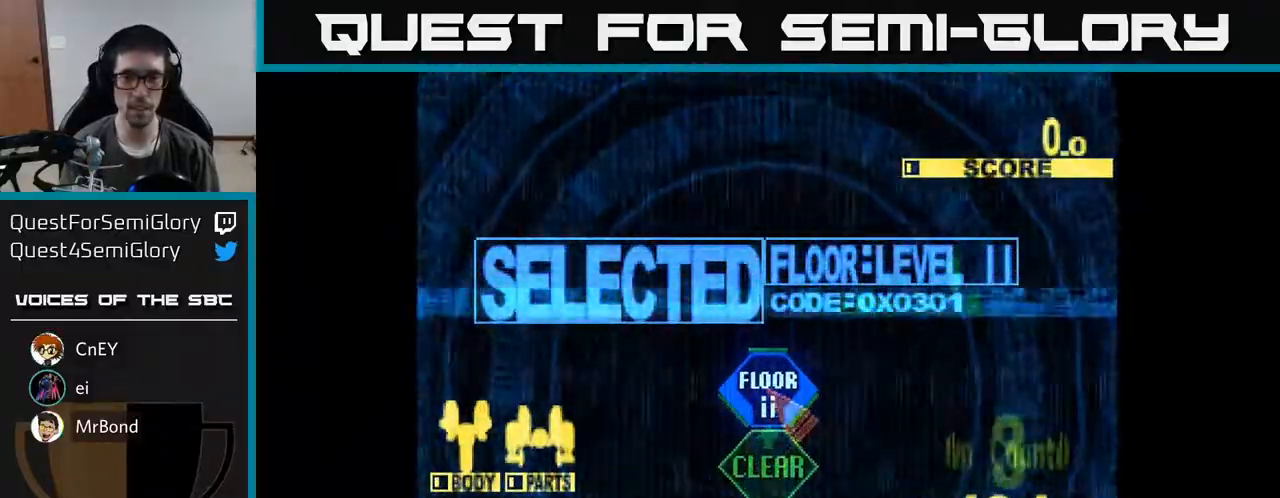
{"buttons": ["X", "DPAD_UP"], "right_stick": "center", "events": [[133, "X", "down"], [200, "DPAD_RIGHT", "up"]]}
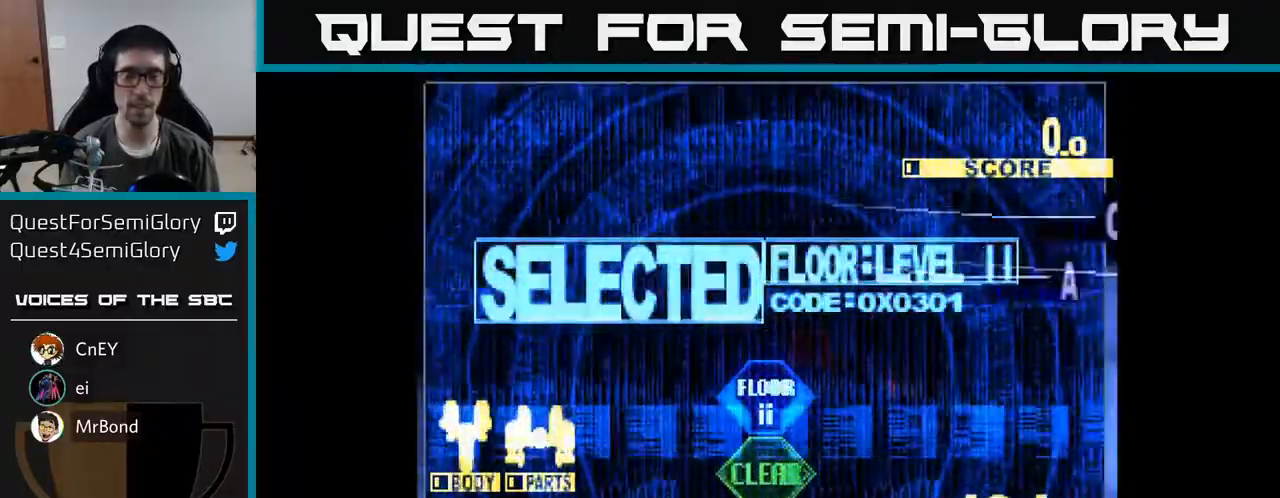
{"buttons": ["X", "DPAD_UP"], "right_stick": "center", "events": [[150, "DPAD_RIGHT", "down"], [500, "DPAD_RIGHT", "up"]]}
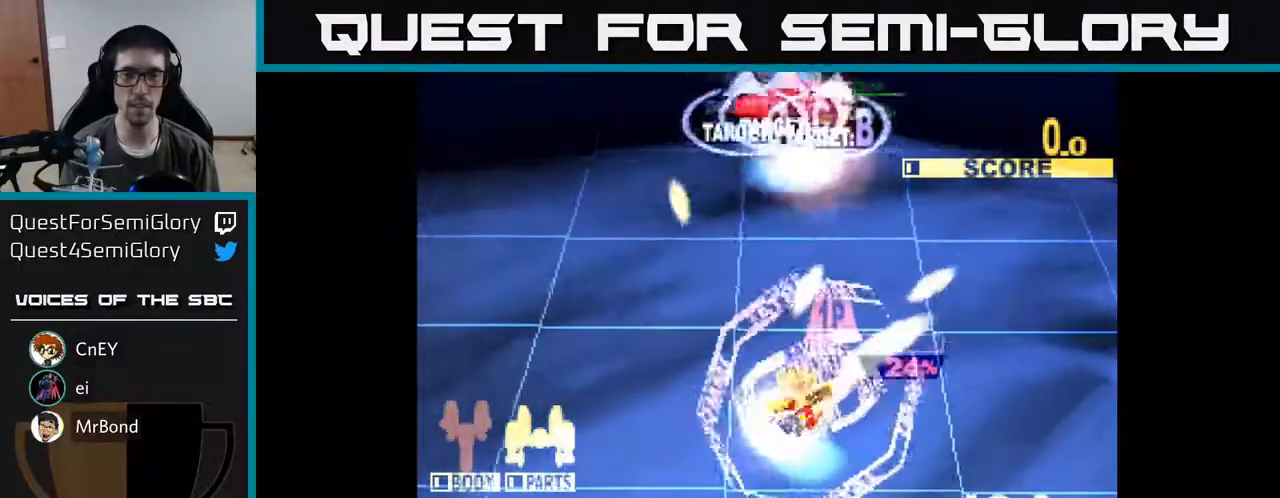
{"buttons": ["X", "DPAD_LEFT"], "right_stick": "center", "events": [[33, "DPAD_LEFT", "down"], [400, "DPAD_UP", "up"]]}
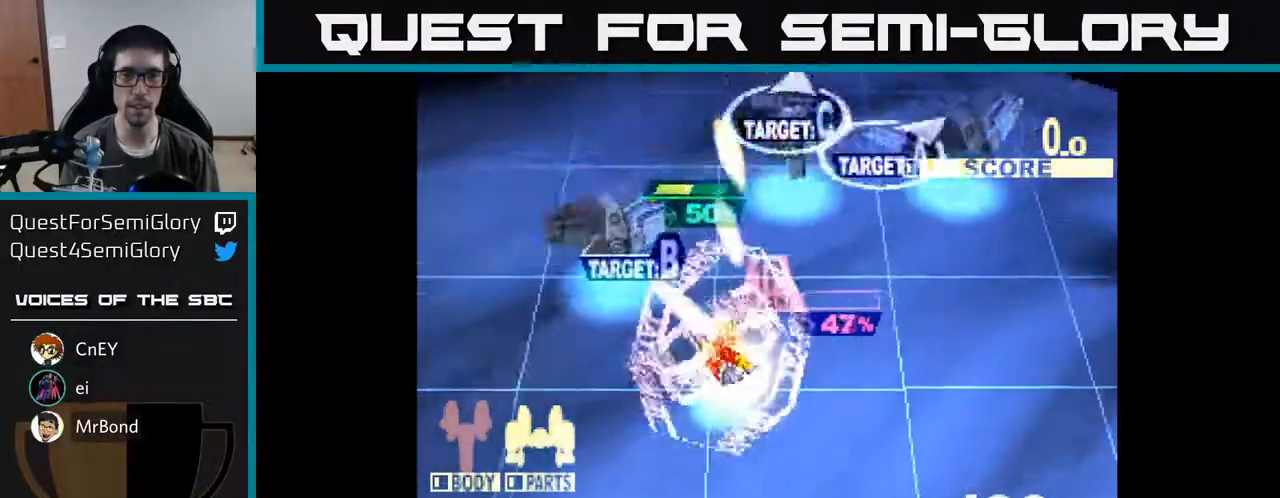
{"buttons": ["X", "DPAD_UP", "DPAD_RIGHT"], "right_stick": "center", "events": [[50, "DPAD_DOWN", "down"], [83, "DPAD_LEFT", "up"], [117, "DPAD_RIGHT", "down"], [133, "DPAD_DOWN", "up"], [150, "DPAD_UP", "down"], [350, "X", "up"], [383, "DPAD_UP", "up"], [450, "X", "down"], [500, "DPAD_UP", "down"]]}
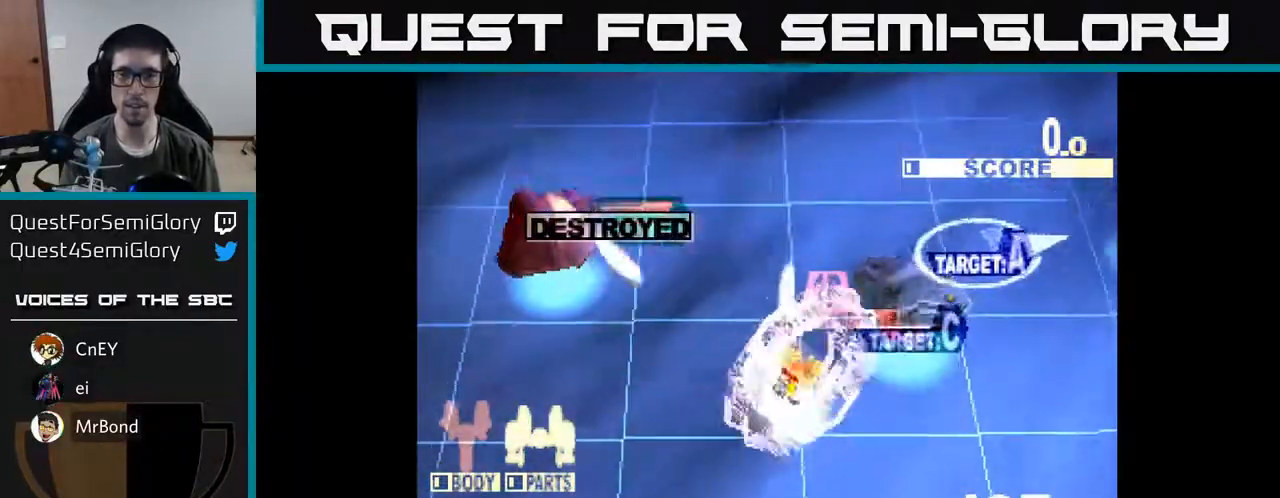
{"buttons": ["X", "DPAD_UP", "DPAD_RIGHT"], "right_stick": "center", "events": [[167, "DPAD_UP", "up"], [233, "DPAD_UP", "down"]]}
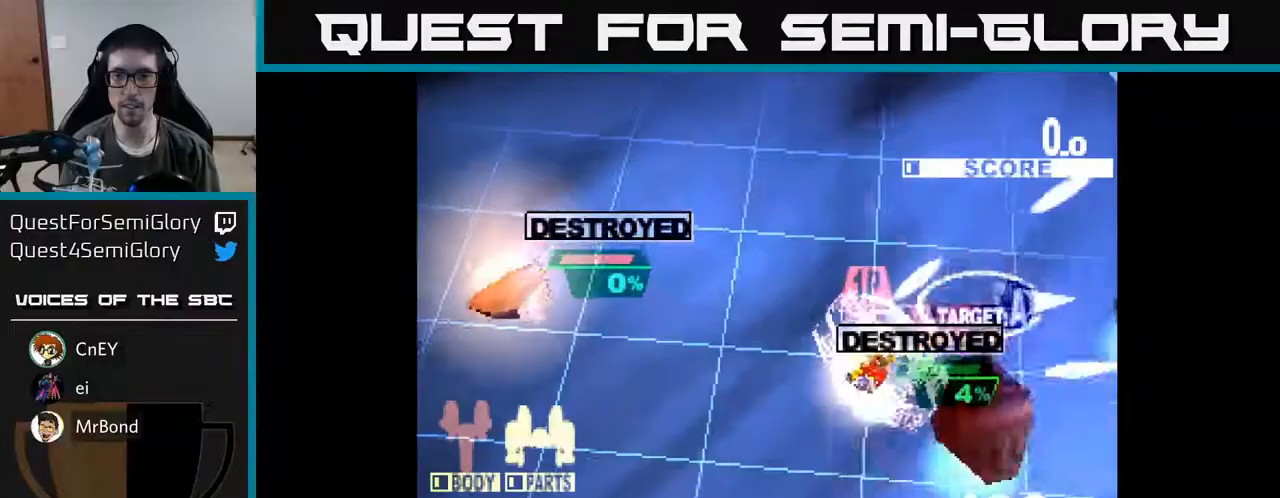
{"buttons": ["X", "DPAD_DOWN", "DPAD_RIGHT"], "right_stick": "center", "events": [[117, "DPAD_UP", "up"], [317, "DPAD_DOWN", "down"]]}
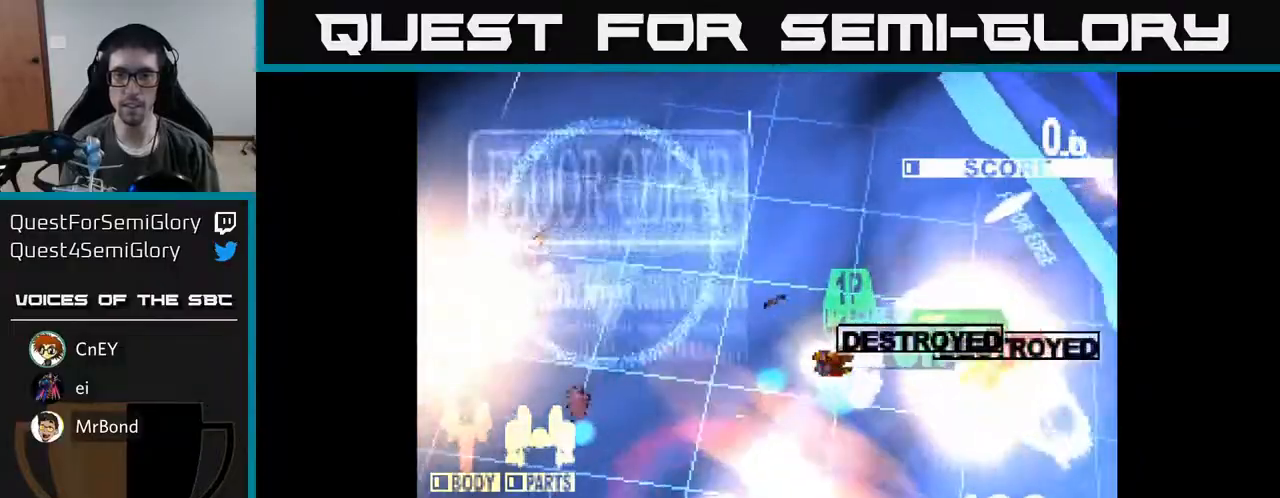
{"buttons": ["DPAD_DOWN", "DPAD_LEFT"], "right_stick": "center", "events": [[67, "DPAD_DOWN", "up"], [83, "X", "up"], [133, "DPAD_DOWN", "down"], [267, "DPAD_RIGHT", "up"], [267, "X", "down"], [467, "DPAD_LEFT", "down"], [500, "X", "up"]]}